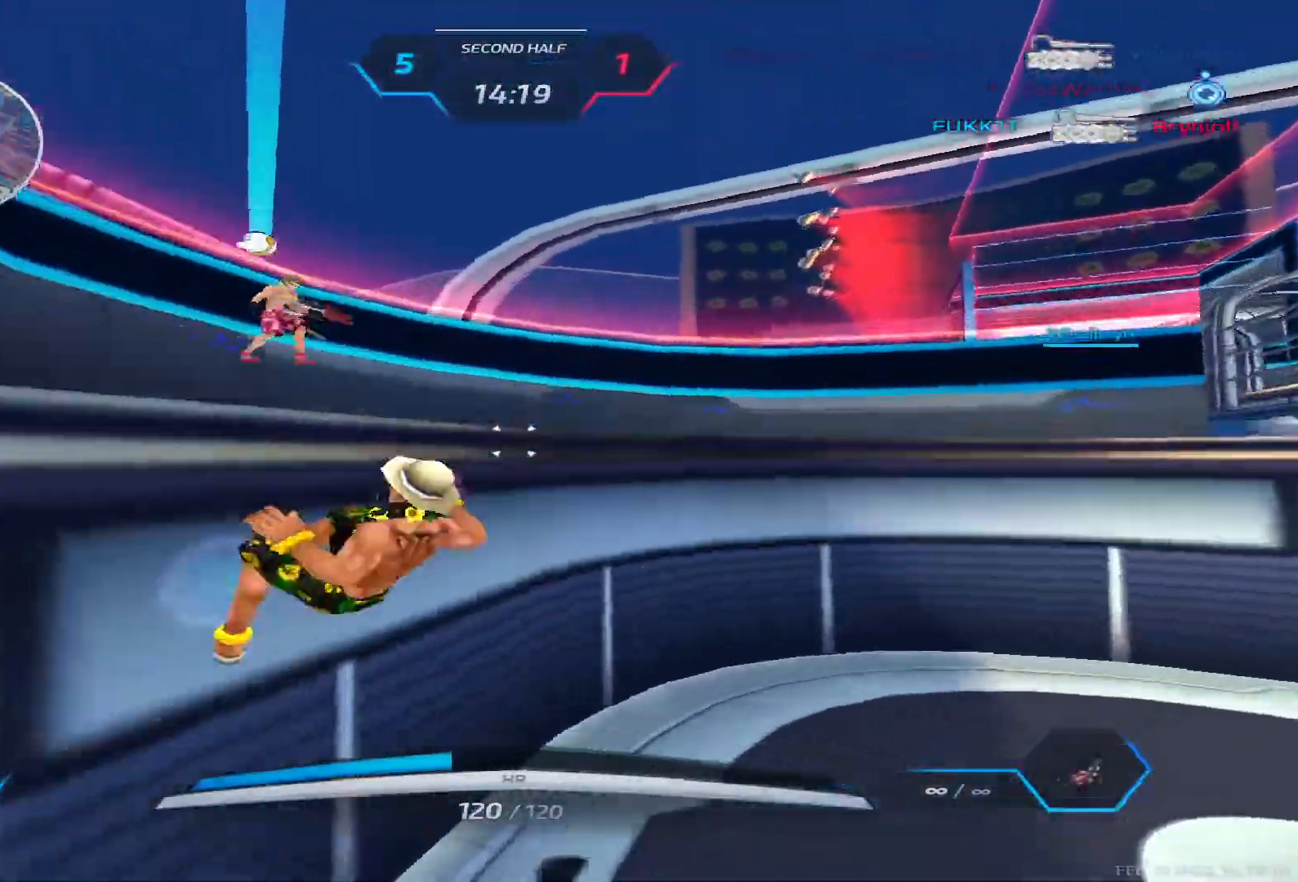
Gameplay with keyboard; each line is a JSON object with the keys held at the frame after it. "events" lists presses ("down") and releases ("up") of "1", "2", "3", "4", "5", "a", "alt", "b", "c", "ctrl", "d", "e", "f", "g", "q", "r", "s", "shift", "space", "t", "tab", "v", "w", "x" and "z" between this image and that frame as [ms after this image, input, new state], when the widget could be followed in between. No other keys are recorded. Mouse input is not recorded.
{"keys": ["a"], "events": [[17, "space", "up"], [50, "space", "down"], [150, "a", "down"], [167, "space", "up"], [233, "w", "up"], [300, "space", "down"], [400, "space", "up"]]}
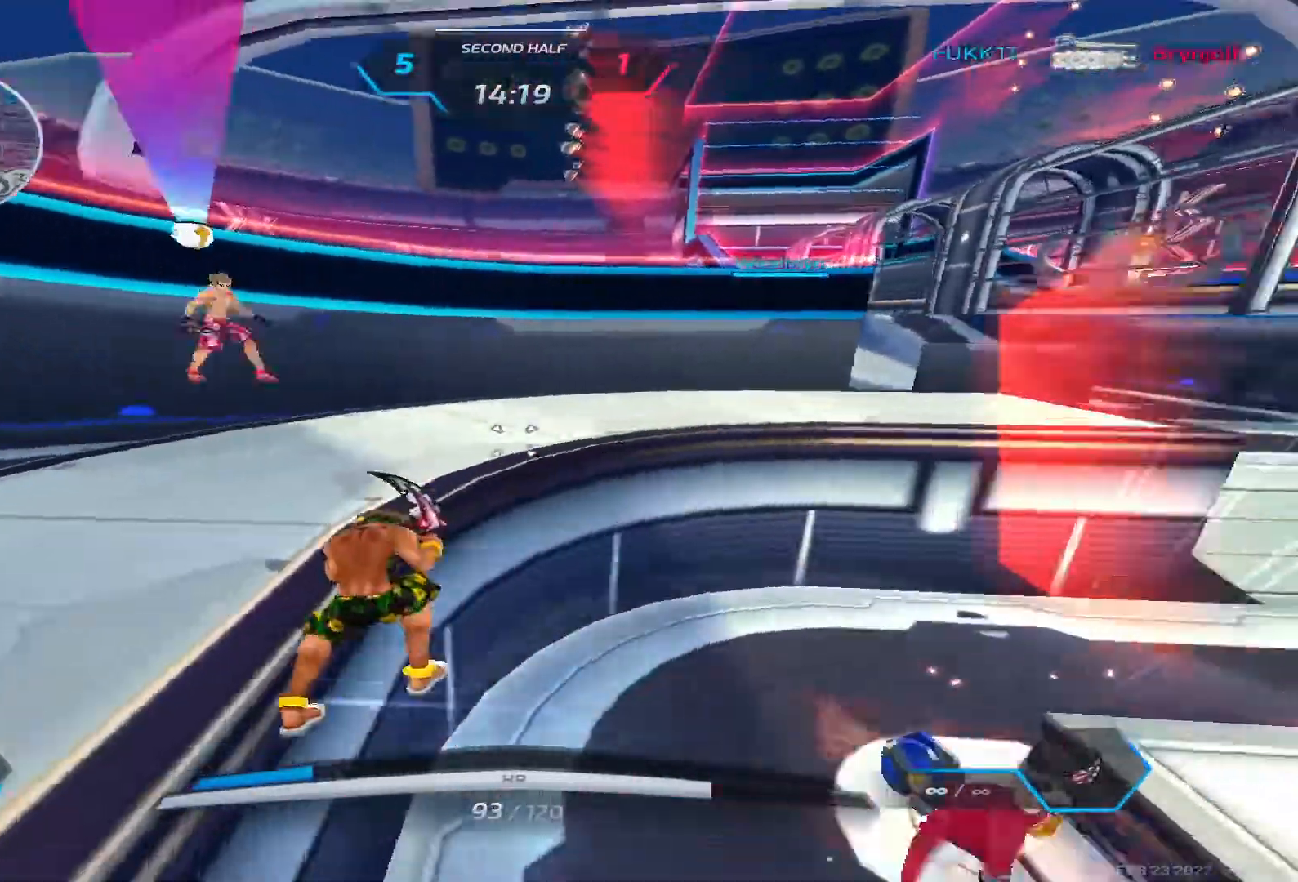
{"keys": ["d"], "events": [[50, "w", "down"], [283, "w", "up"], [300, "d", "down"], [333, "a", "up"], [383, "space", "down"], [450, "space", "up"]]}
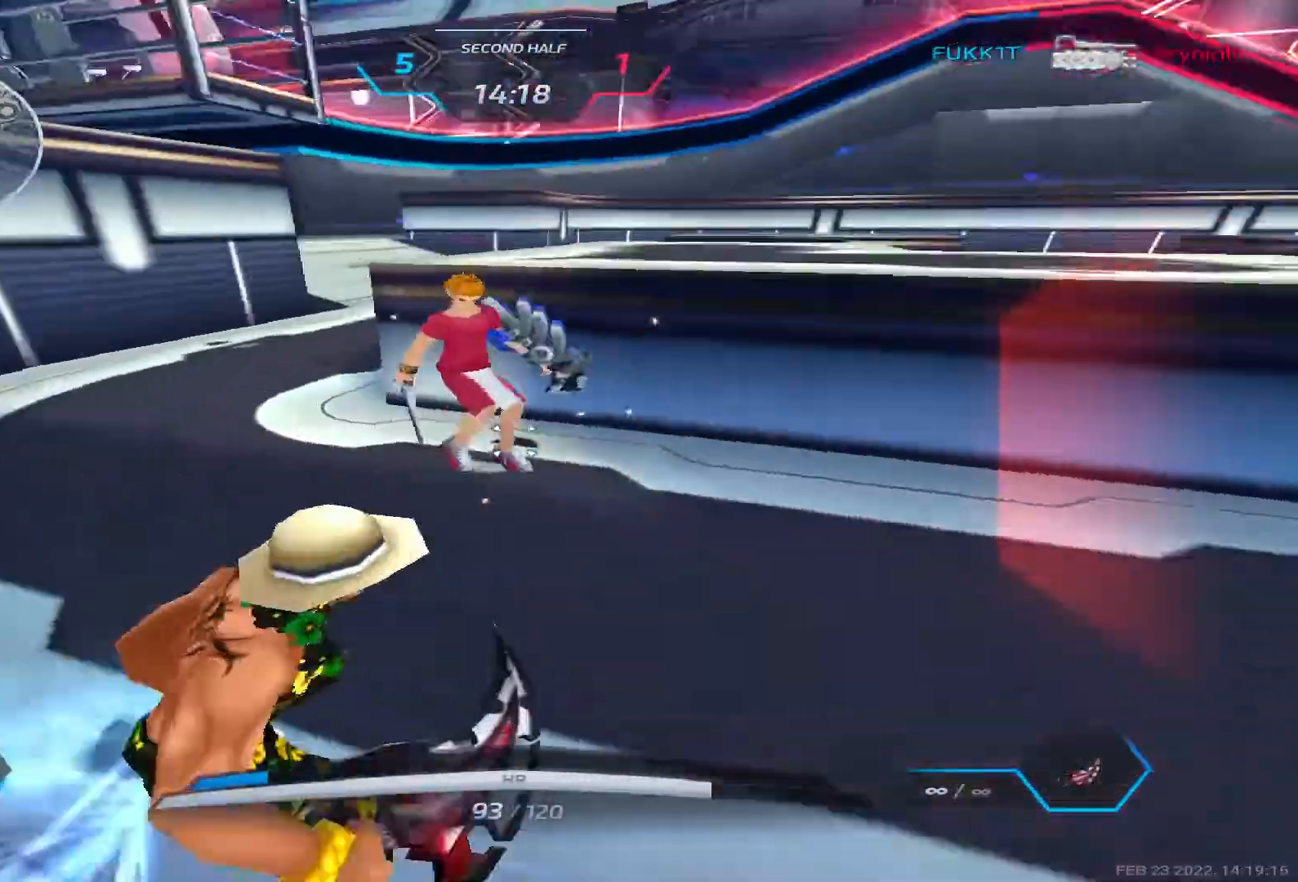
{"keys": ["a"], "events": [[267, "d", "up"], [300, "a", "down"]]}
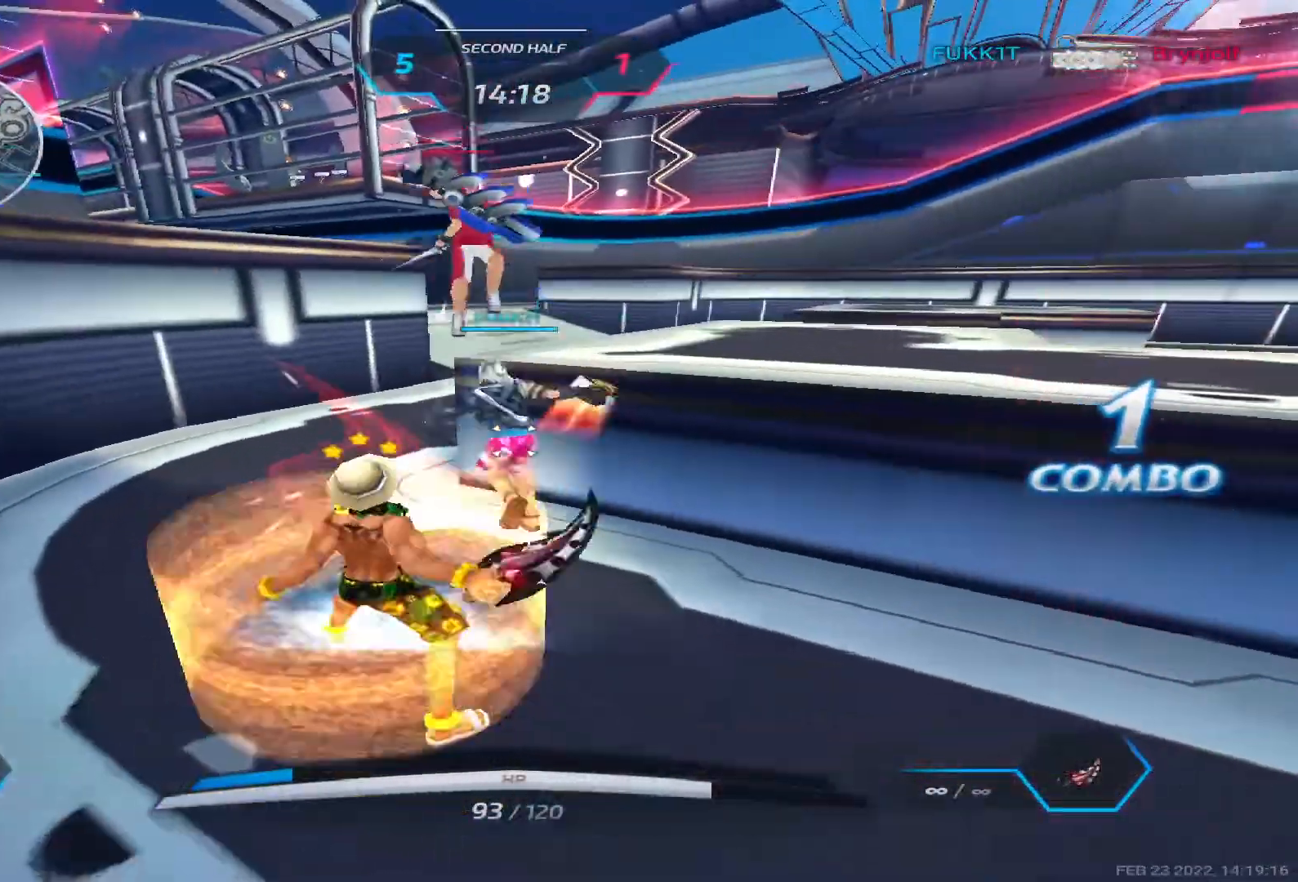
{"keys": ["a"], "events": [[417, "space", "down"], [500, "space", "up"]]}
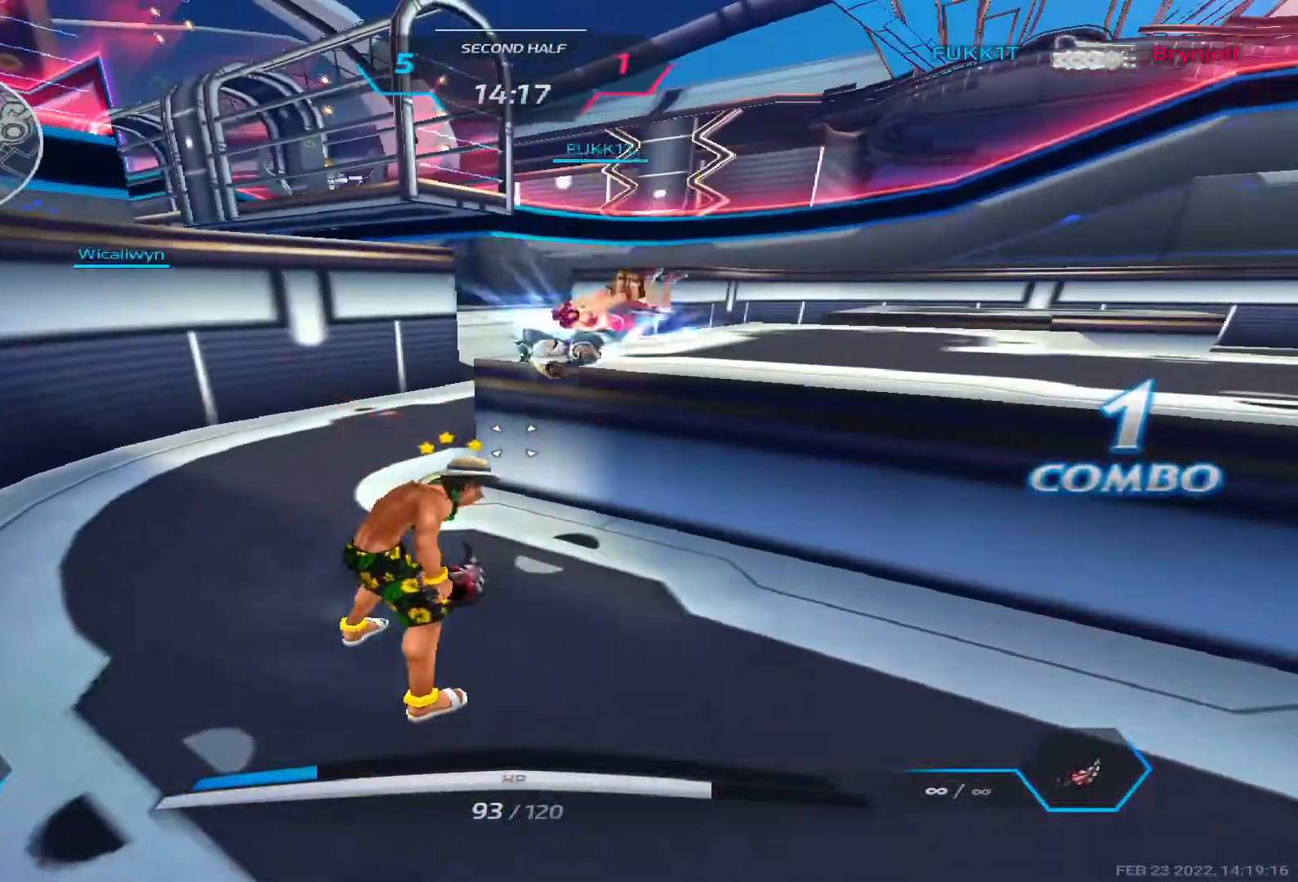
{"keys": ["a"], "events": [[83, "space", "down"], [167, "space", "up"]]}
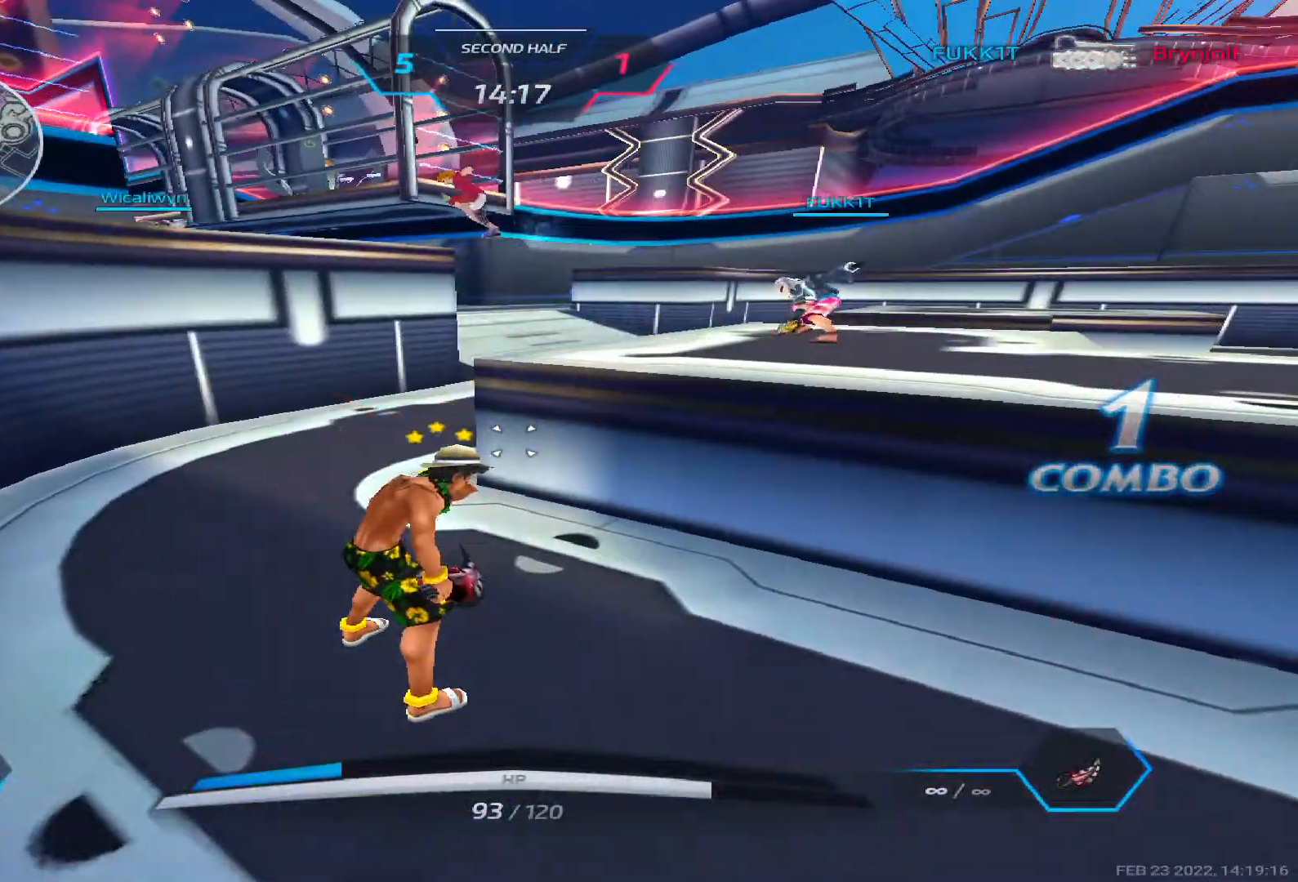
{"keys": ["d", "s"], "events": [[183, "s", "down"], [383, "a", "up"], [500, "d", "down"]]}
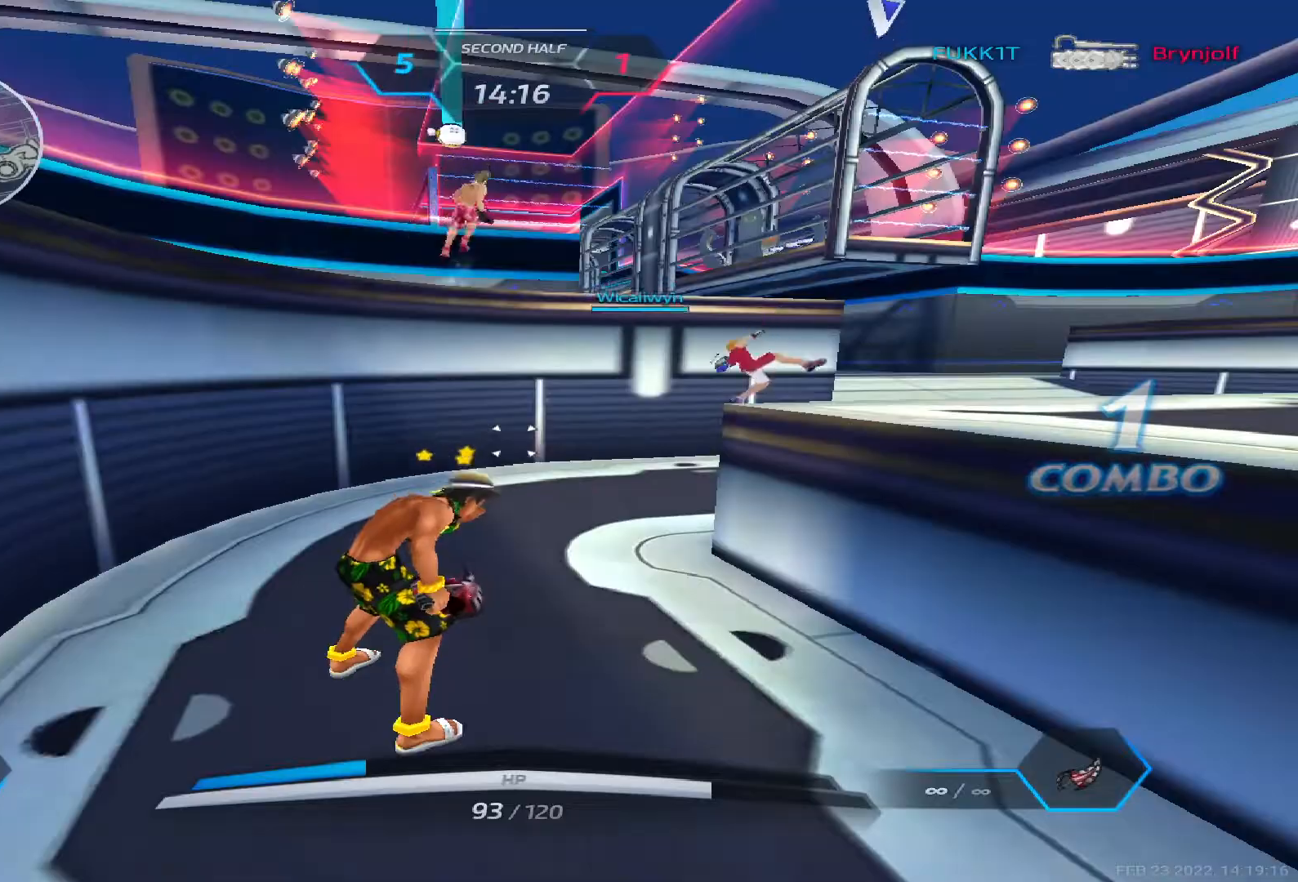
{"keys": ["d", "w"], "events": [[200, "s", "up"], [400, "w", "down"]]}
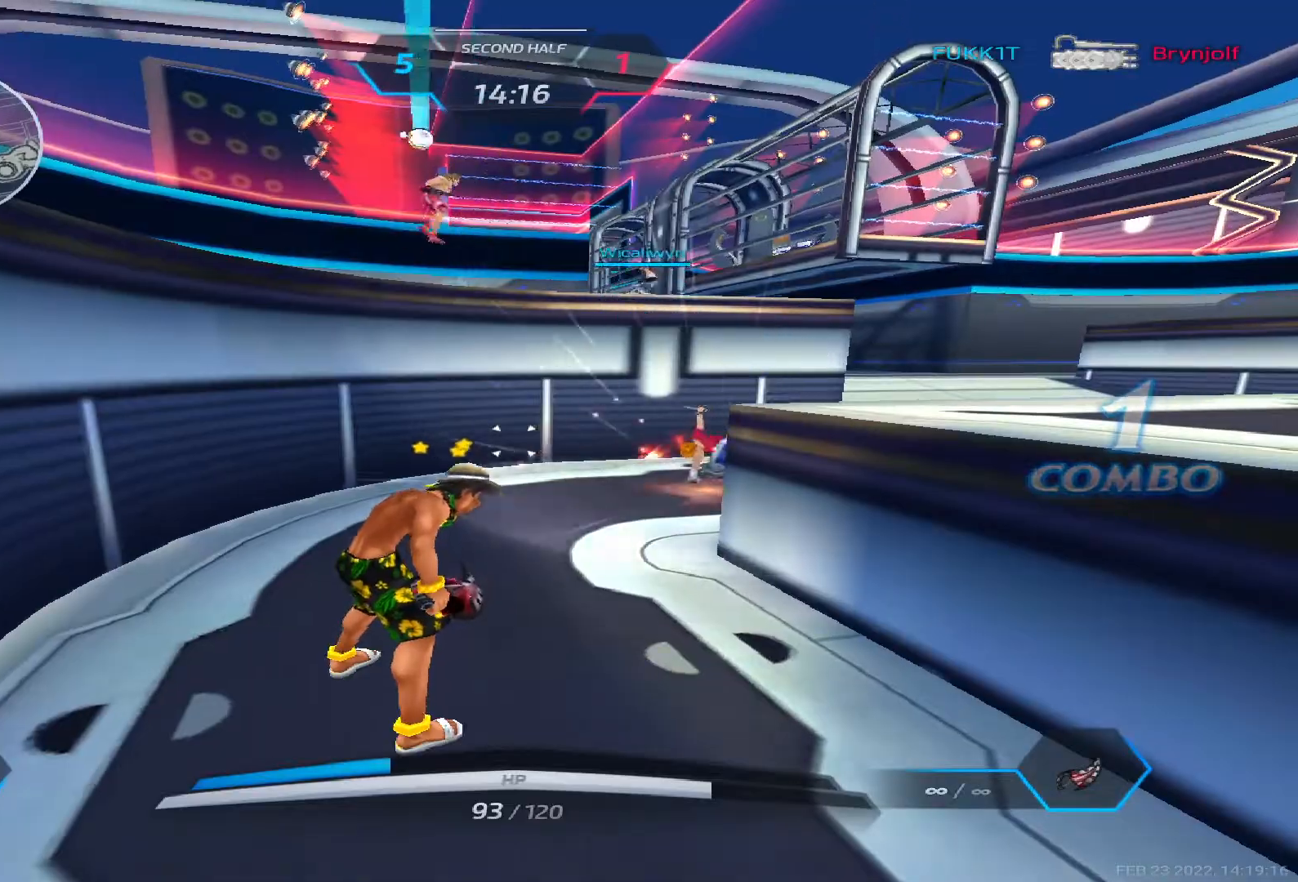
{"keys": ["w"], "events": [[17, "d", "up"]]}
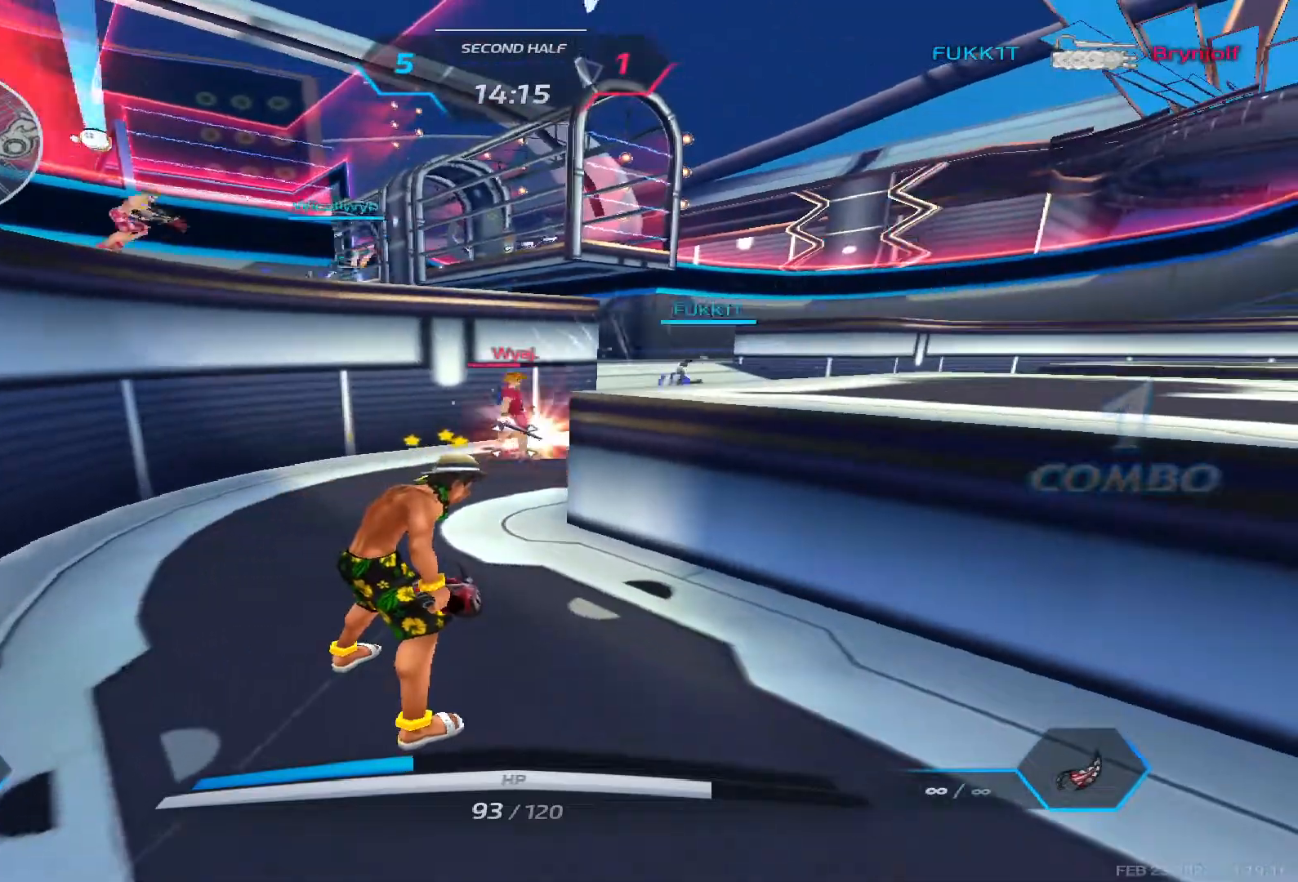
{"keys": ["w"], "events": []}
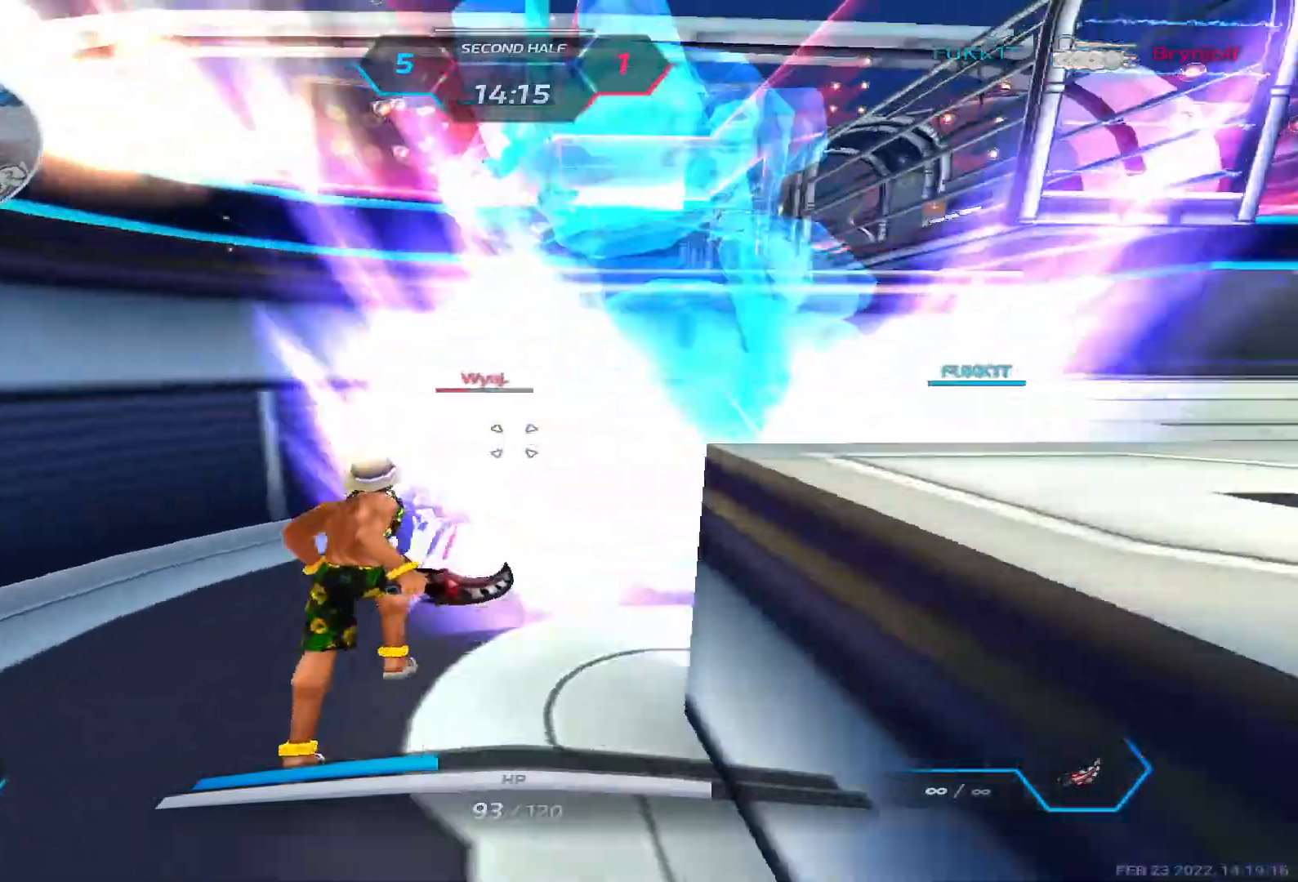
{"keys": ["a", "w"], "events": [[50, "a", "down"], [100, "w", "up"], [167, "s", "down"], [250, "2", "down"], [317, "2", "up"], [317, "s", "up"], [417, "w", "down"]]}
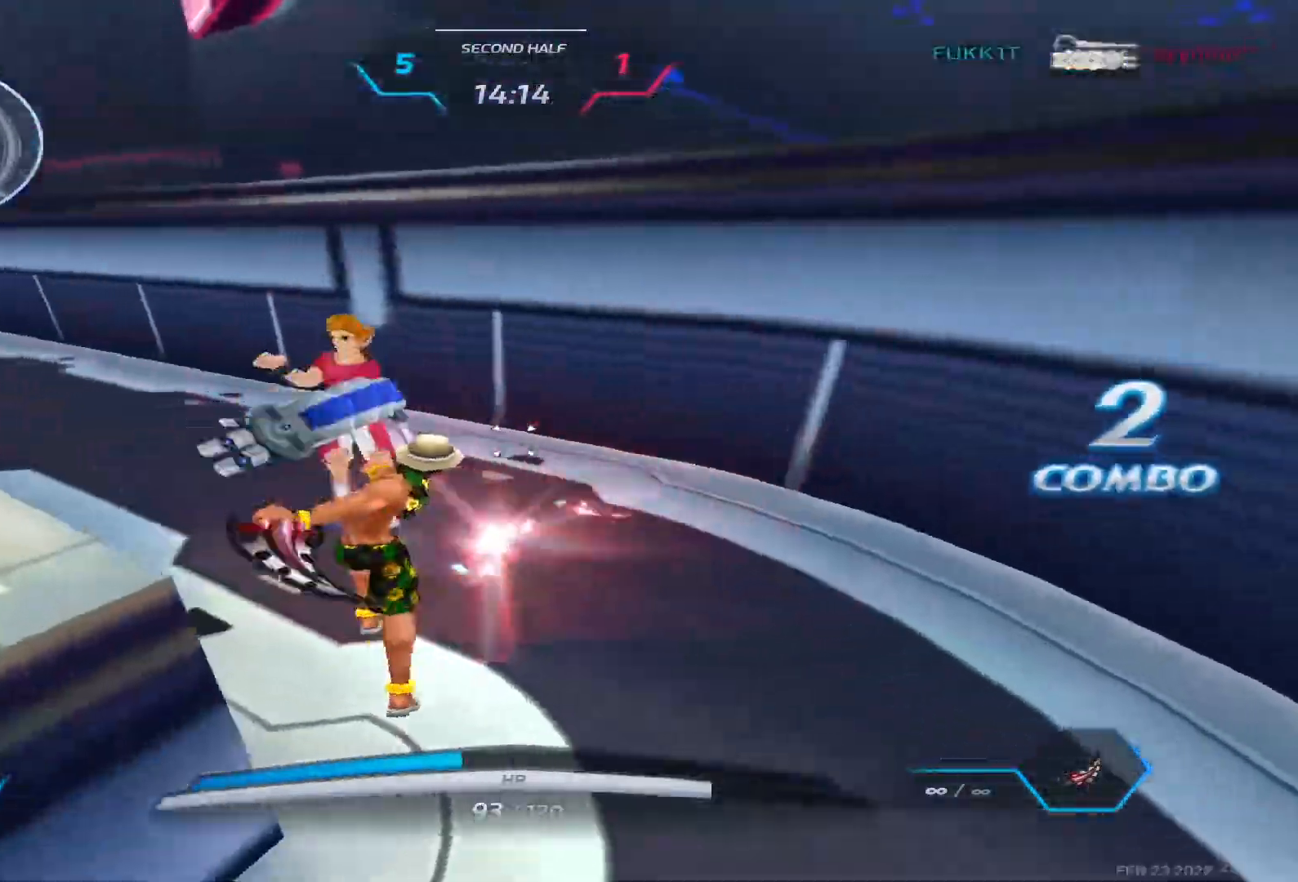
{"keys": ["a", "space"], "events": [[250, "w", "up"], [300, "space", "down"], [367, "space", "up"], [483, "space", "down"]]}
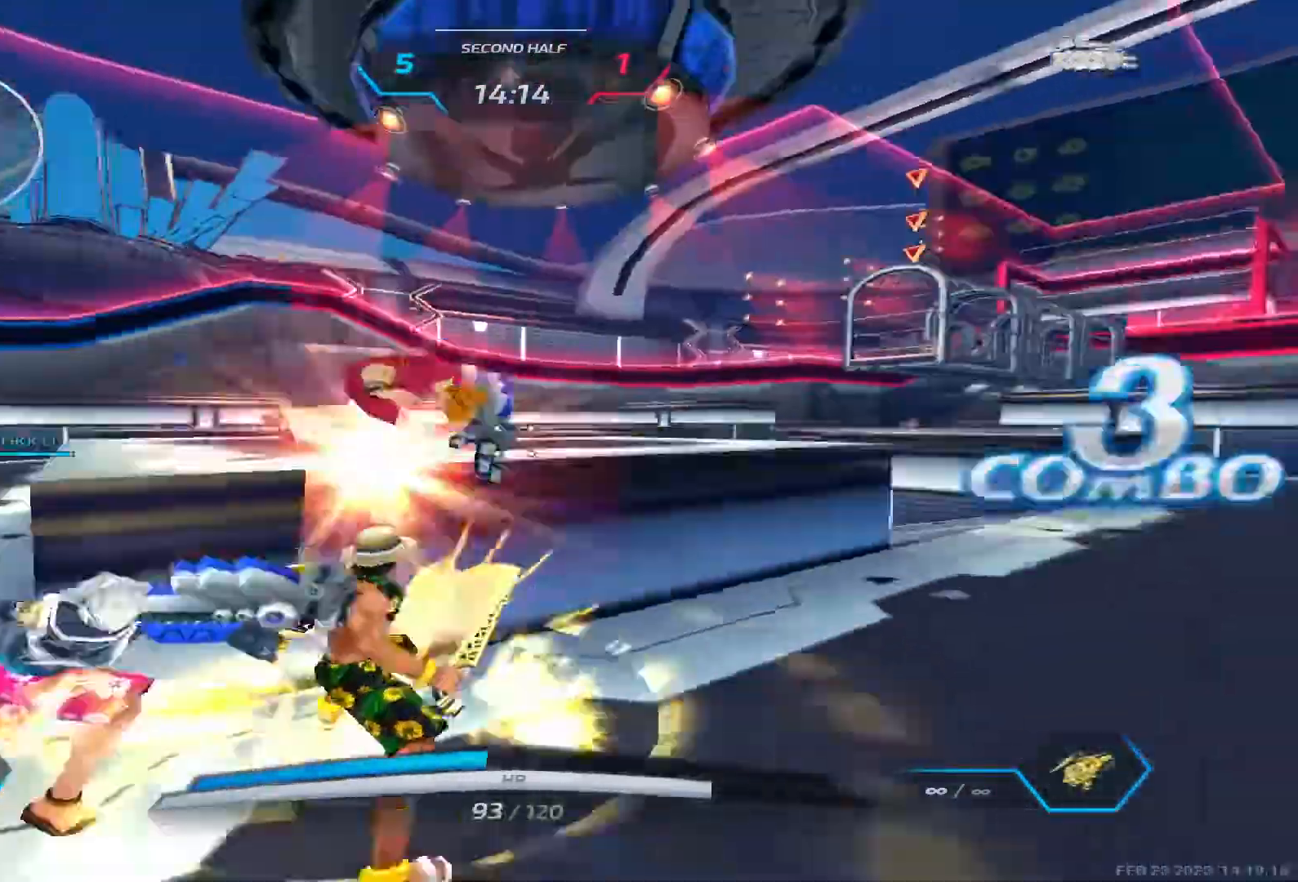
{"keys": ["a", "w"], "events": [[67, "space", "up"], [217, "w", "down"]]}
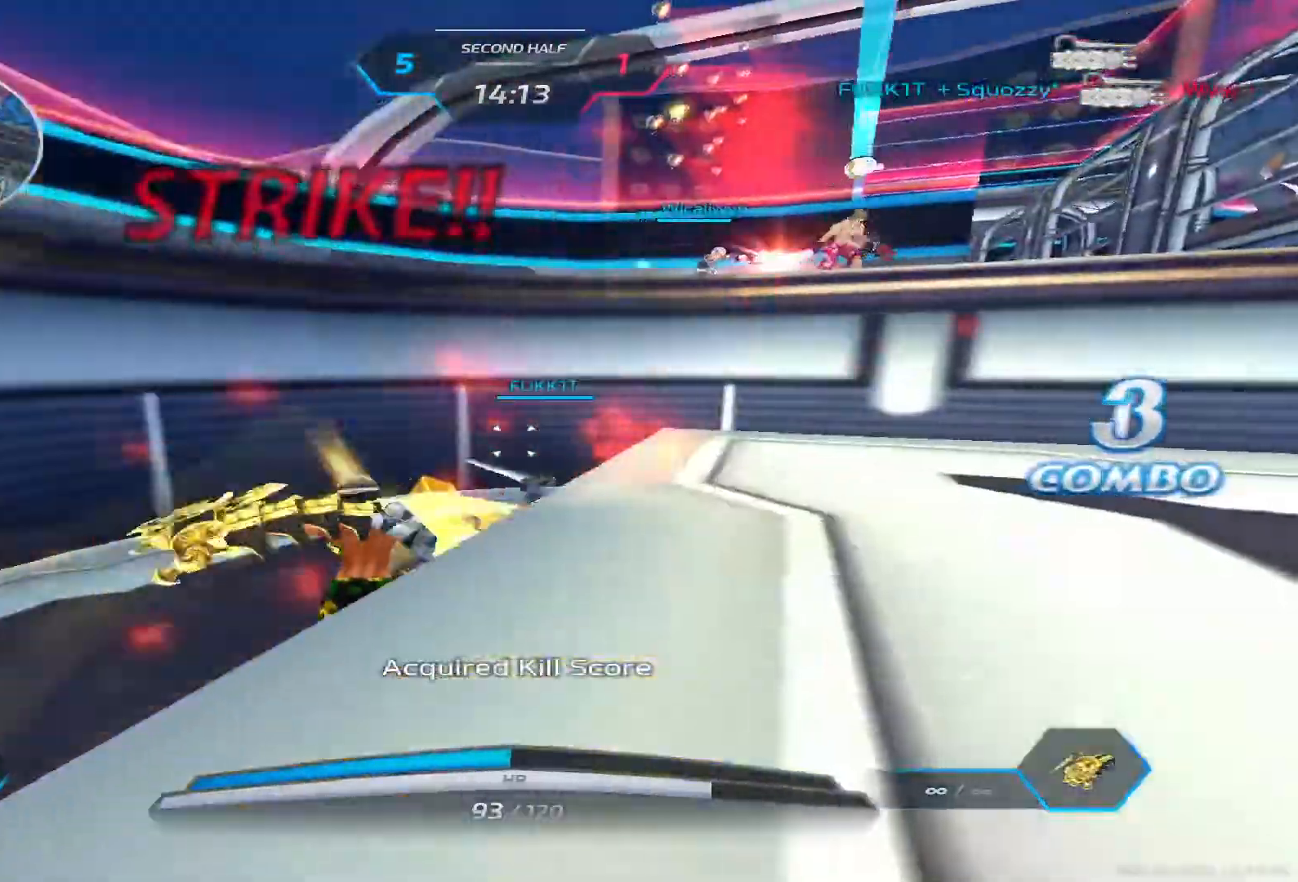
{"keys": ["d"], "events": [[350, "a", "up"], [383, "d", "down"], [400, "w", "up"]]}
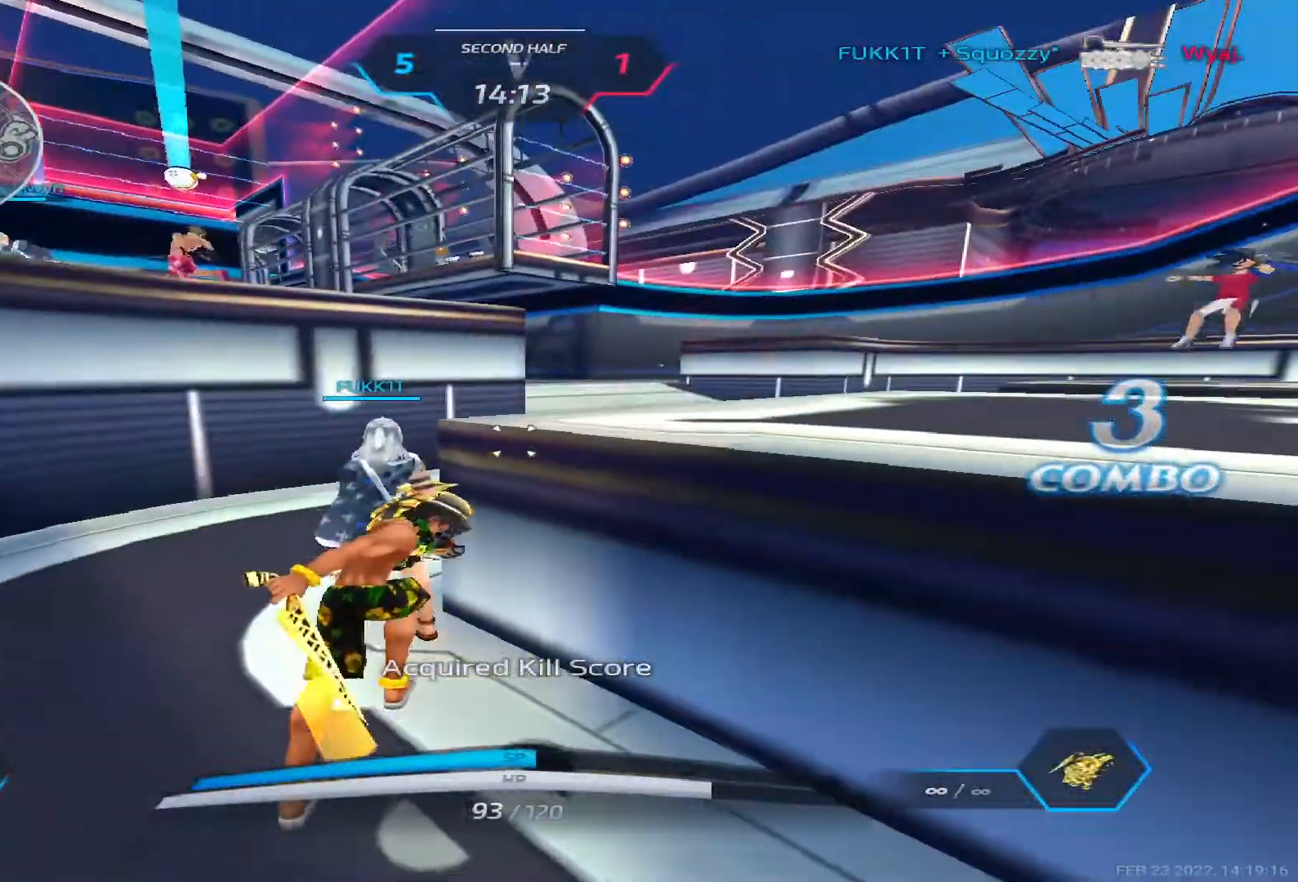
{"keys": [], "events": [[267, "d", "up"]]}
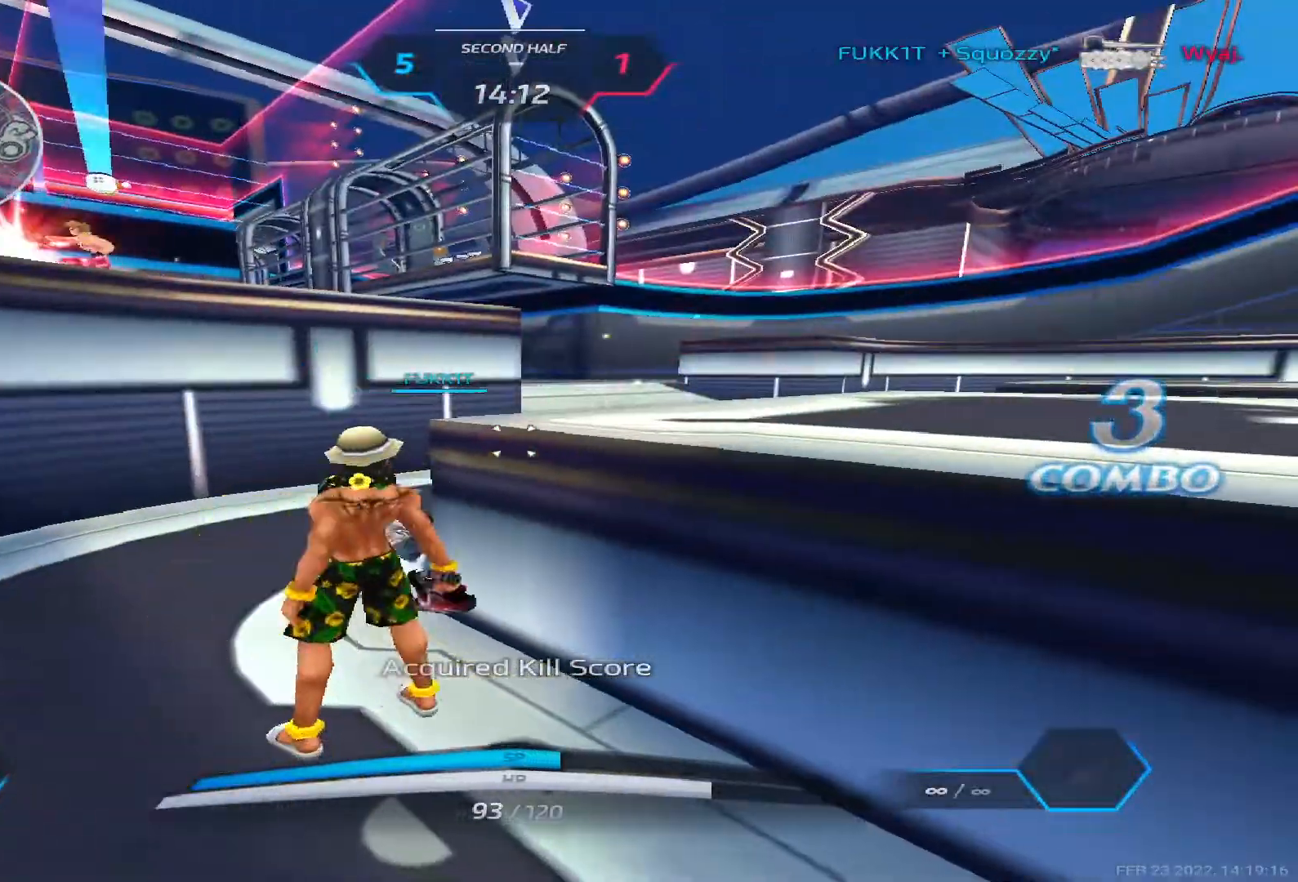
{"keys": ["a", "space"], "events": [[100, "space", "down"], [183, "w", "down"], [217, "space", "up"], [250, "w", "up"], [317, "w", "down"], [467, "a", "down"], [467, "space", "down"], [500, "w", "up"]]}
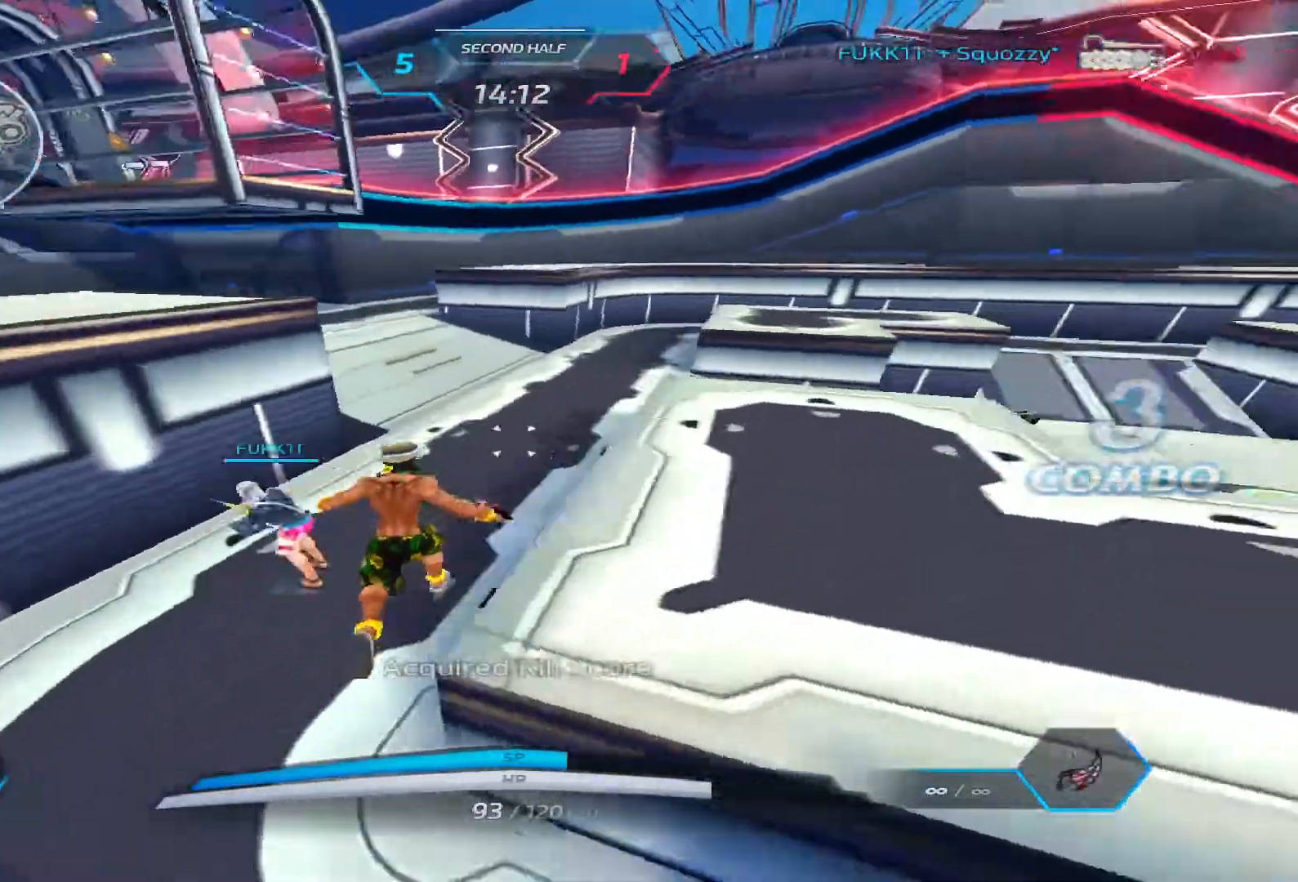
{"keys": ["a", "w"], "events": [[17, "space", "up"], [50, "space", "down"], [233, "space", "up"], [283, "w", "down"], [367, "space", "down"], [500, "space", "up"]]}
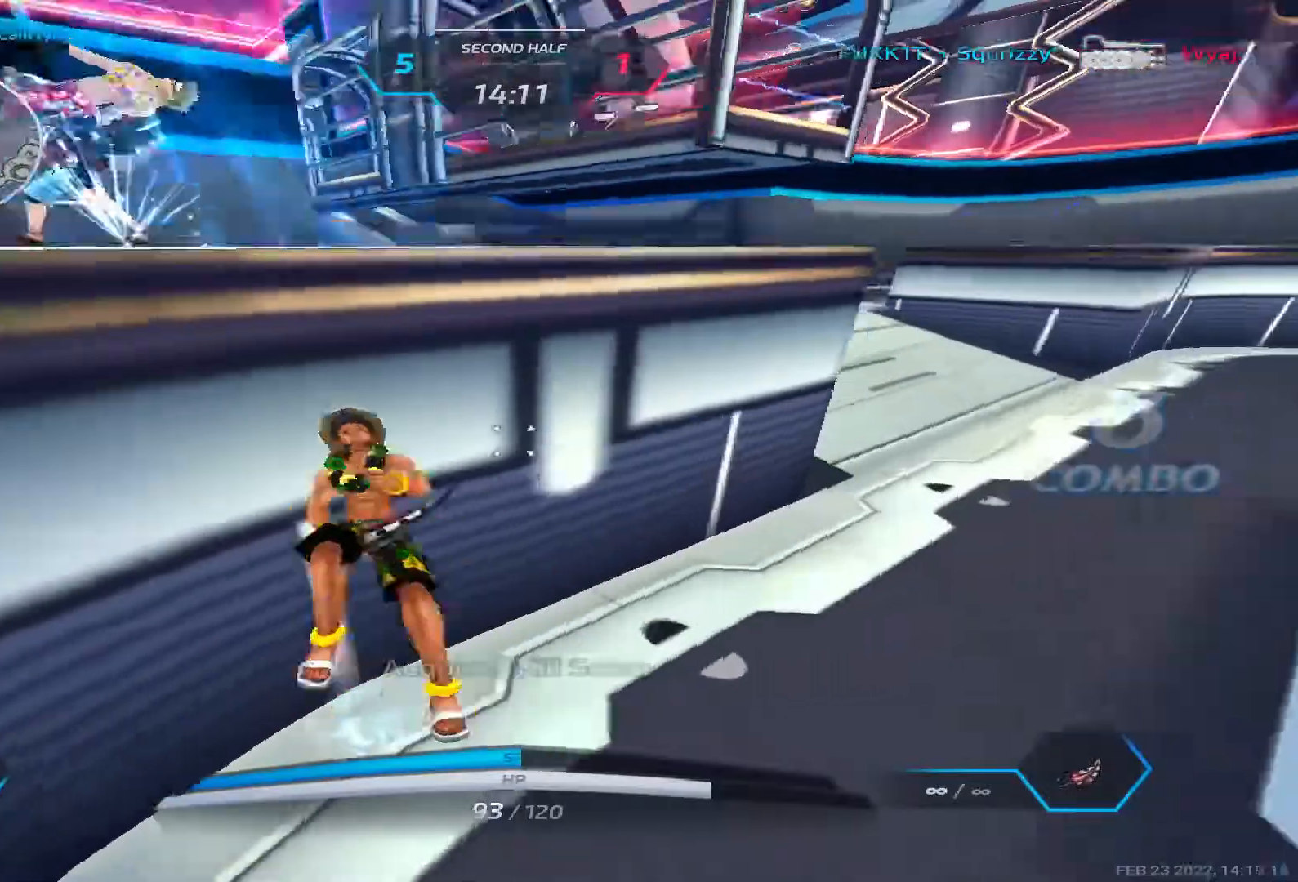
{"keys": ["d", "w"], "events": [[33, "a", "up"], [167, "space", "down"], [267, "d", "down"], [333, "space", "up"]]}
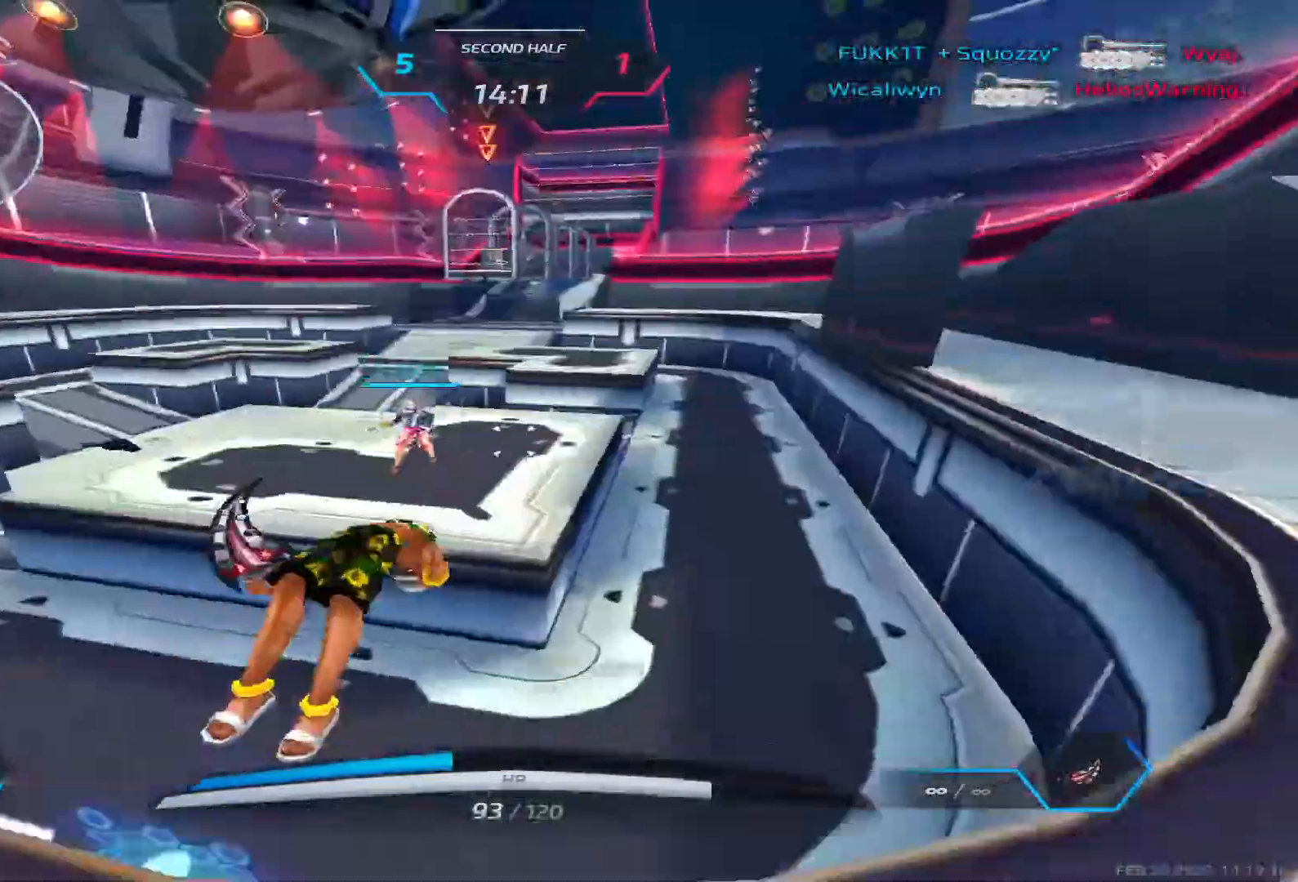
{"keys": ["d"], "events": [[67, "d", "up"], [333, "a", "down"], [400, "w", "up"], [450, "a", "up"], [483, "d", "down"]]}
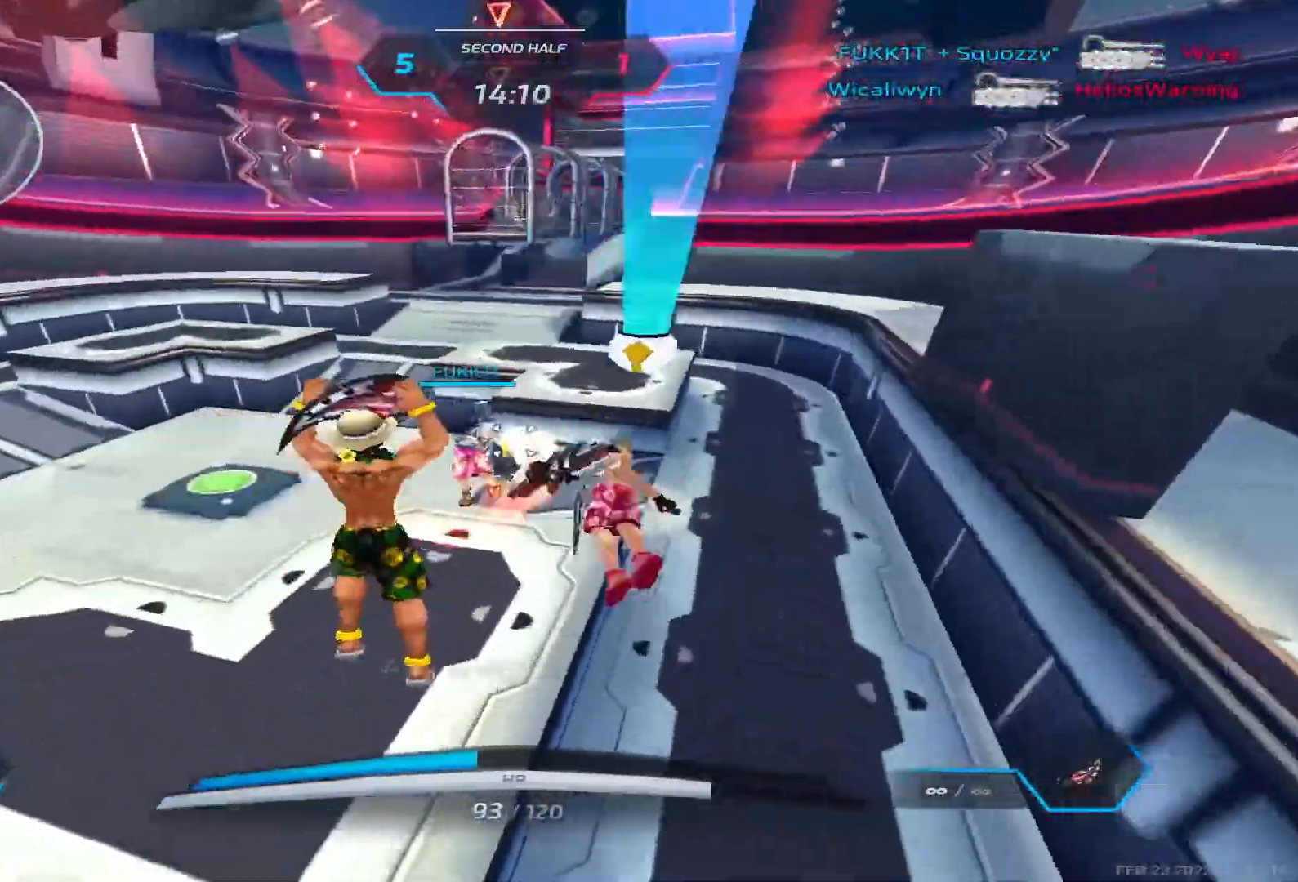
{"keys": [], "events": [[83, "d", "up"]]}
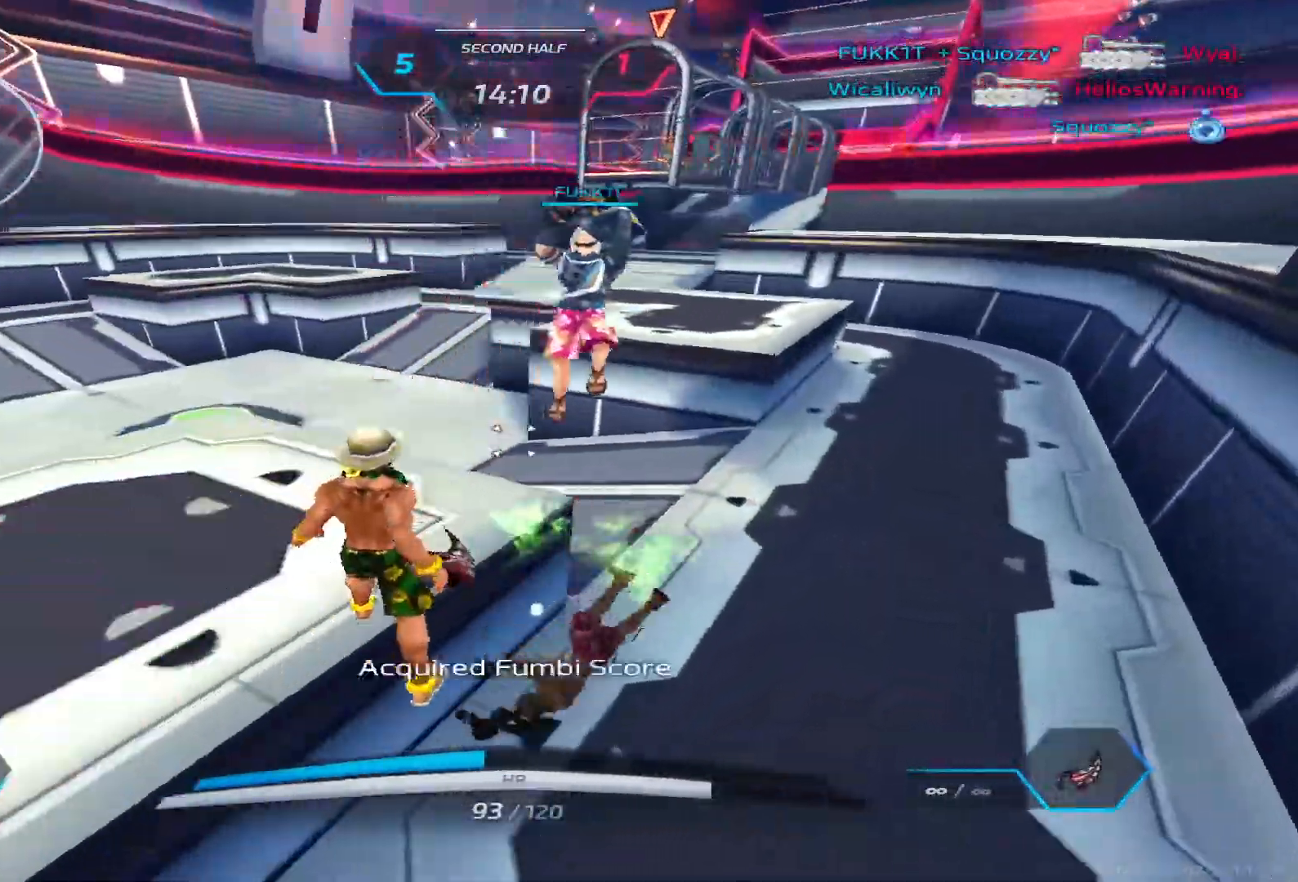
{"keys": ["w"], "events": [[33, "w", "down"], [67, "w", "up"], [100, "w", "down"]]}
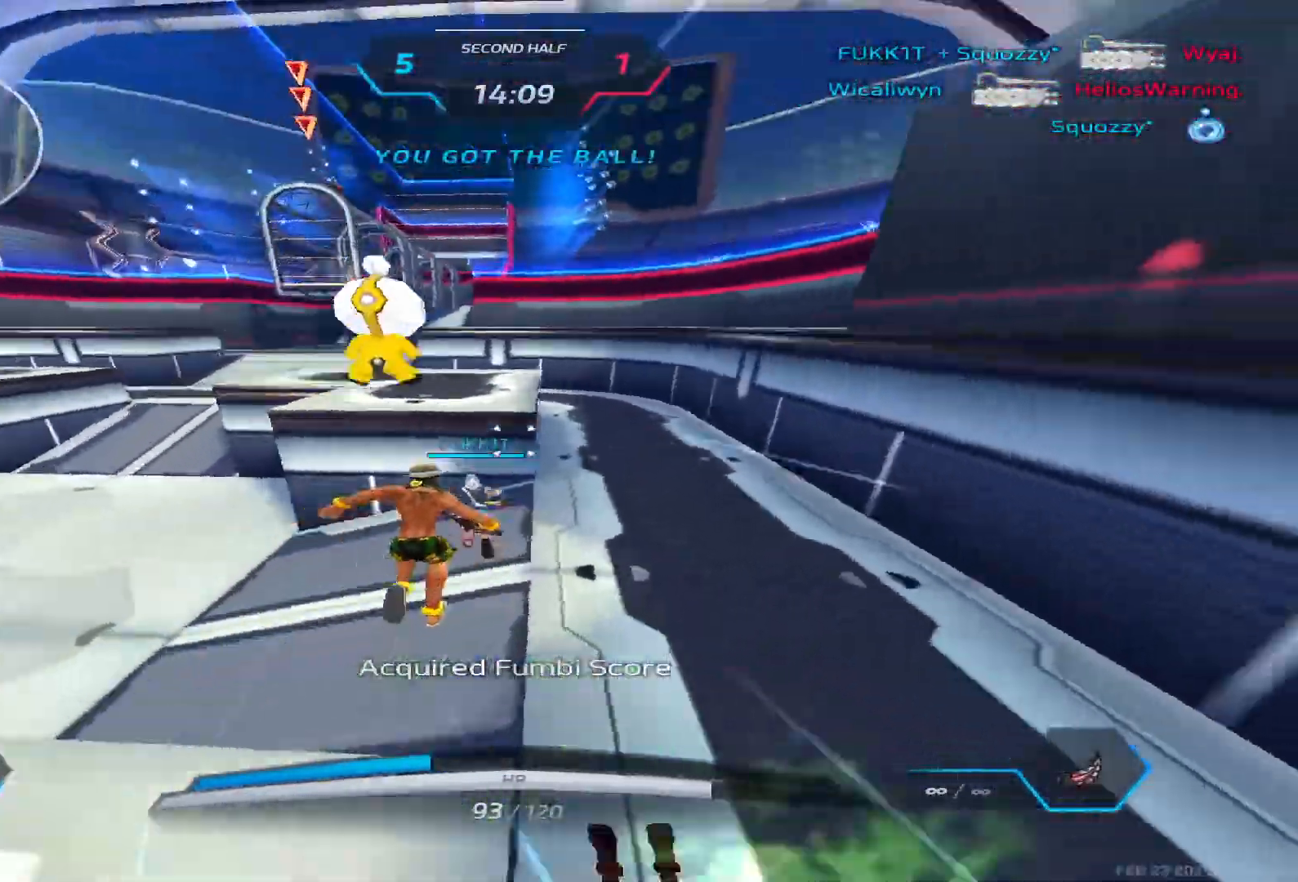
{"keys": ["d", "w"], "events": [[367, "space", "down"], [383, "d", "down"], [400, "w", "up"], [450, "w", "down"], [483, "space", "up"]]}